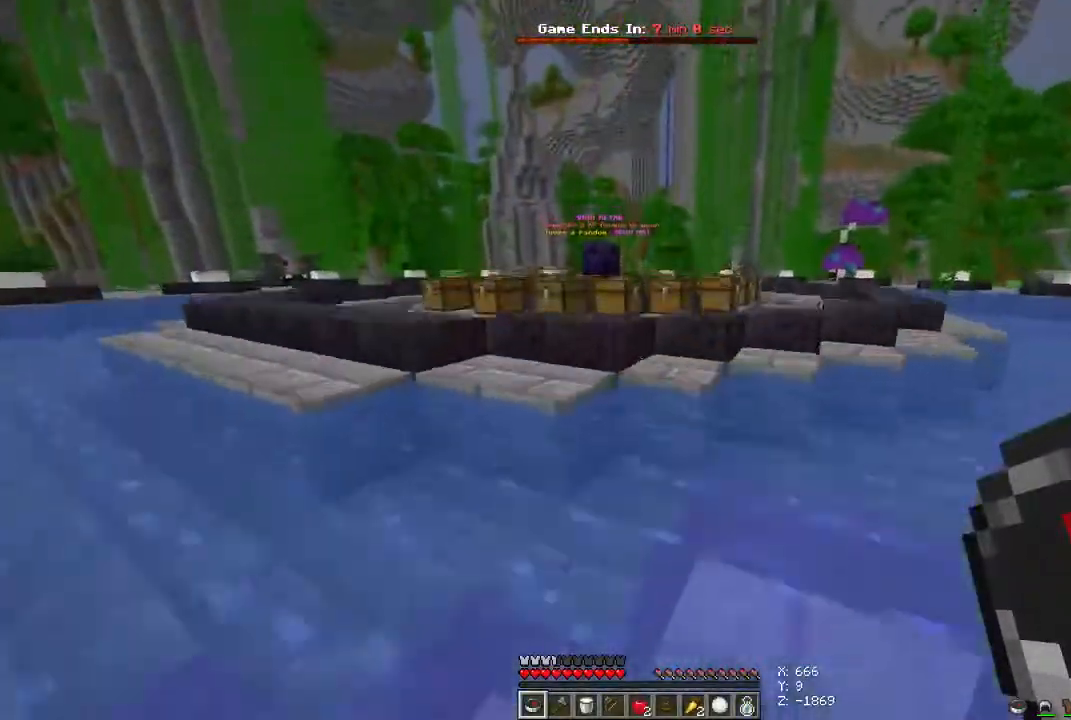
Gameplay with keyboard and mouse; each line is a JSON object with the keys and mouse buttons held at the frame after it. "events" lists presses ("down") and releases ("up") of "a", "d", "s", "space", "w", "mouse_left" and "mouse_right" between this image and that frame as [ms after this image, input, new state], when the widget could be followed in between. "mouse_left", "mouse_right" = the "left", "right" buttons of the "mouse" list. No other keys are recorded. Fast repeated clicks can show as one long hold. Mouse movement is not recorded.
{"keys": ["a", "space", "w"], "mouse": [], "events": [[500, "a", "down"]]}
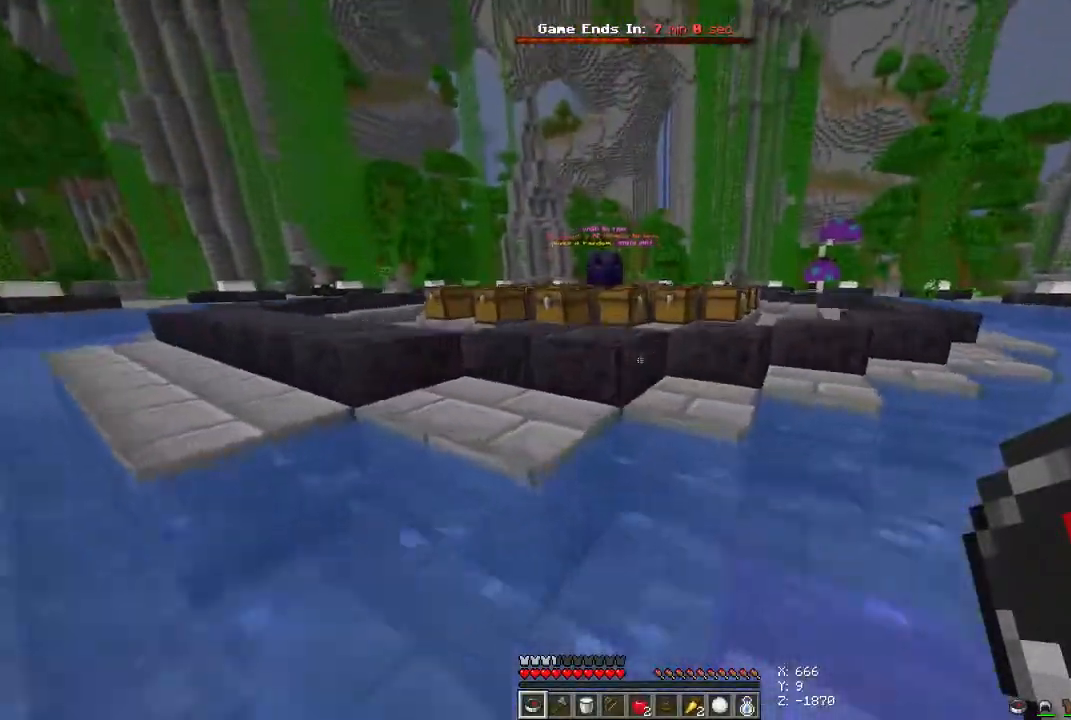
{"keys": ["a", "space", "w"], "mouse": [], "events": []}
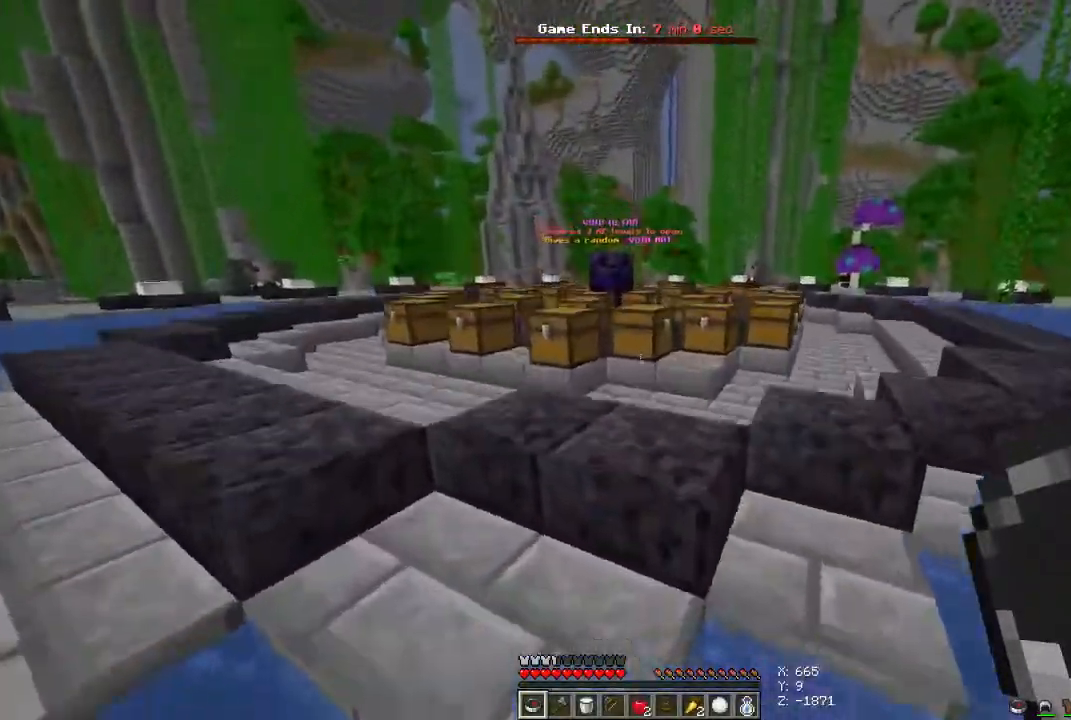
{"keys": ["space", "w"], "mouse": [], "events": [[133, "a", "up"], [333, "a", "down"], [467, "a", "up"]]}
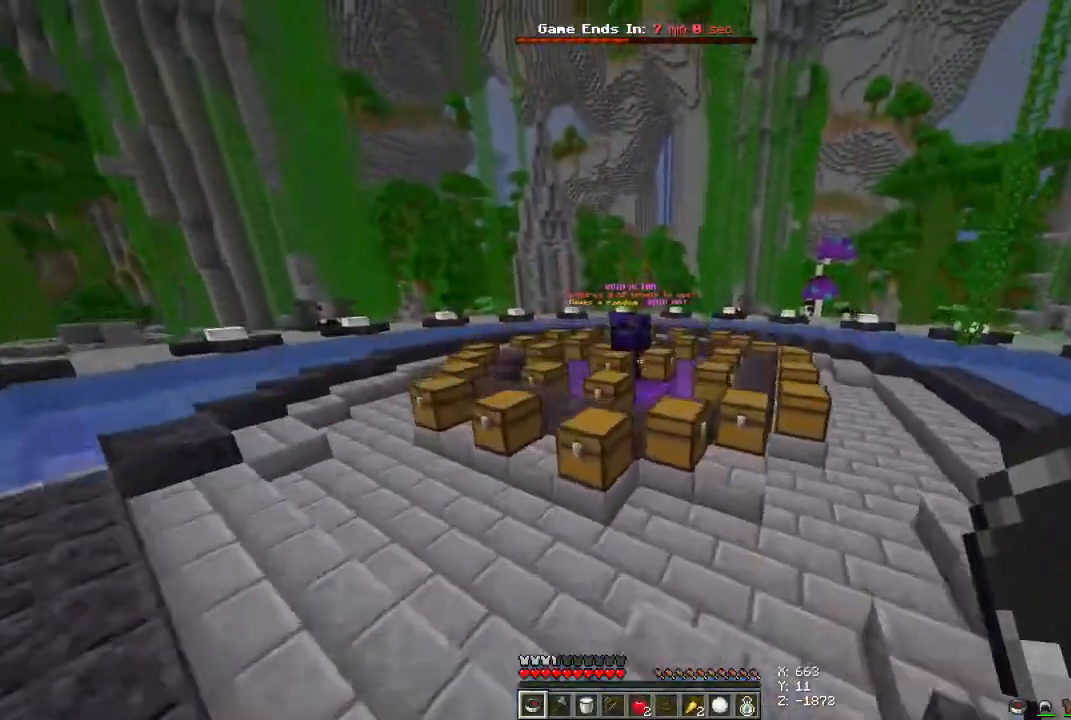
{"keys": ["space", "w"], "mouse": [], "events": [[33, "space", "up"], [267, "space", "down"]]}
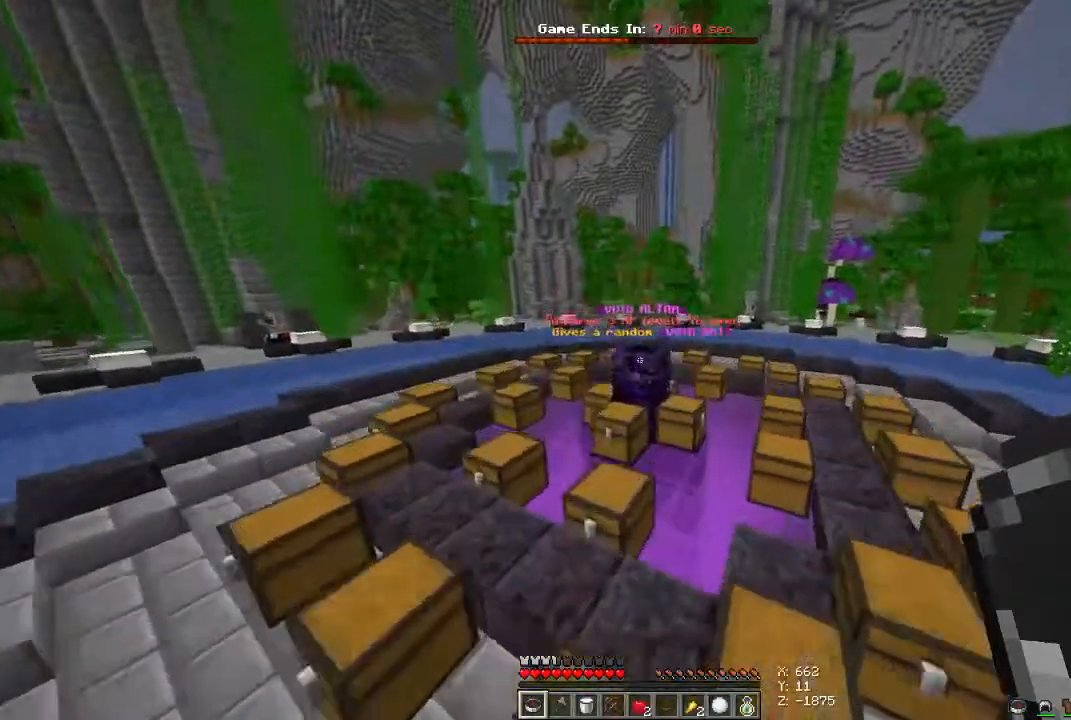
{"keys": ["d", "space", "w"], "mouse": [], "events": [[33, "d", "down"], [33, "space", "up"], [500, "space", "down"]]}
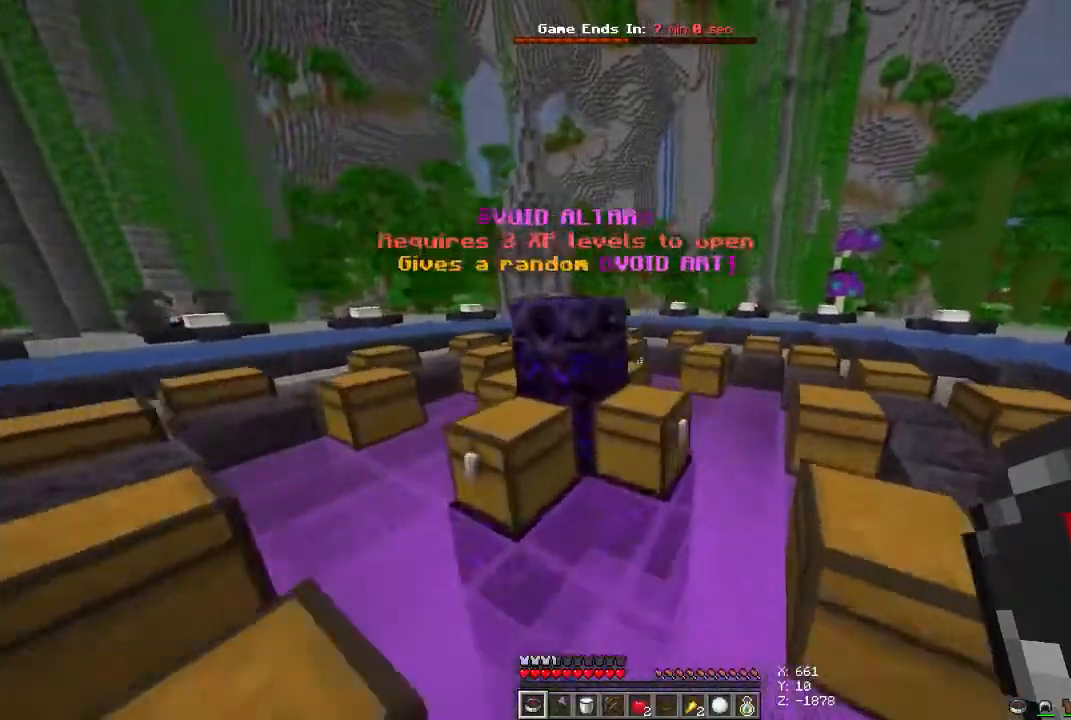
{"keys": ["space", "w"], "mouse": [], "events": [[300, "d", "up"]]}
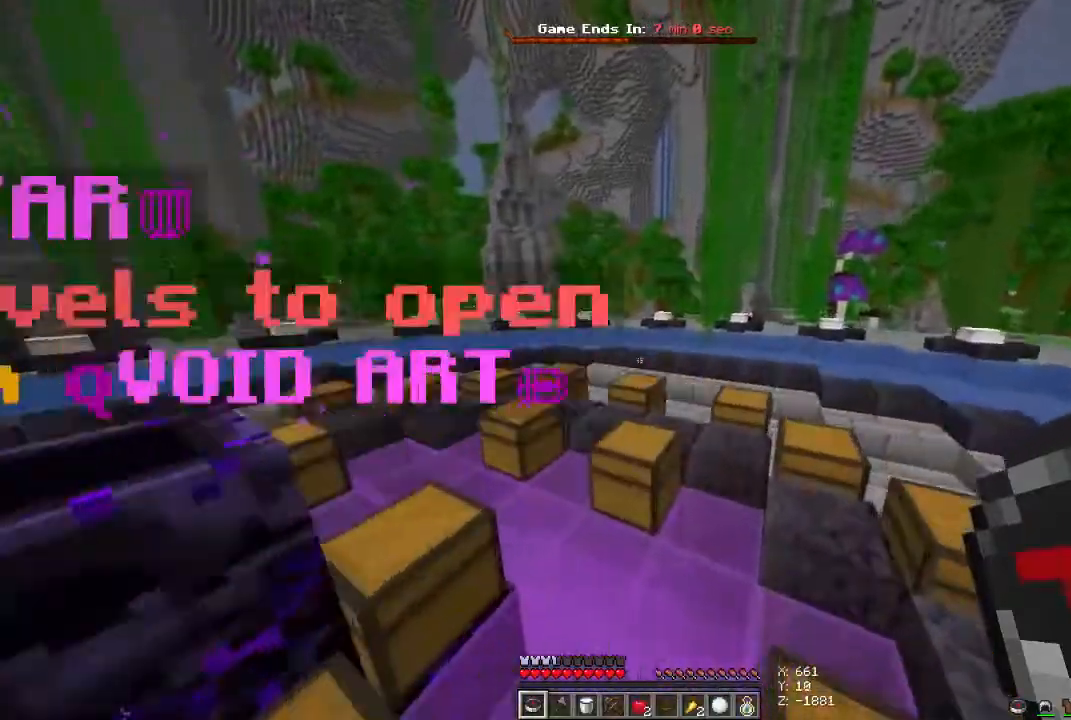
{"keys": ["a", "space", "w"], "mouse": [], "events": [[167, "a", "down"]]}
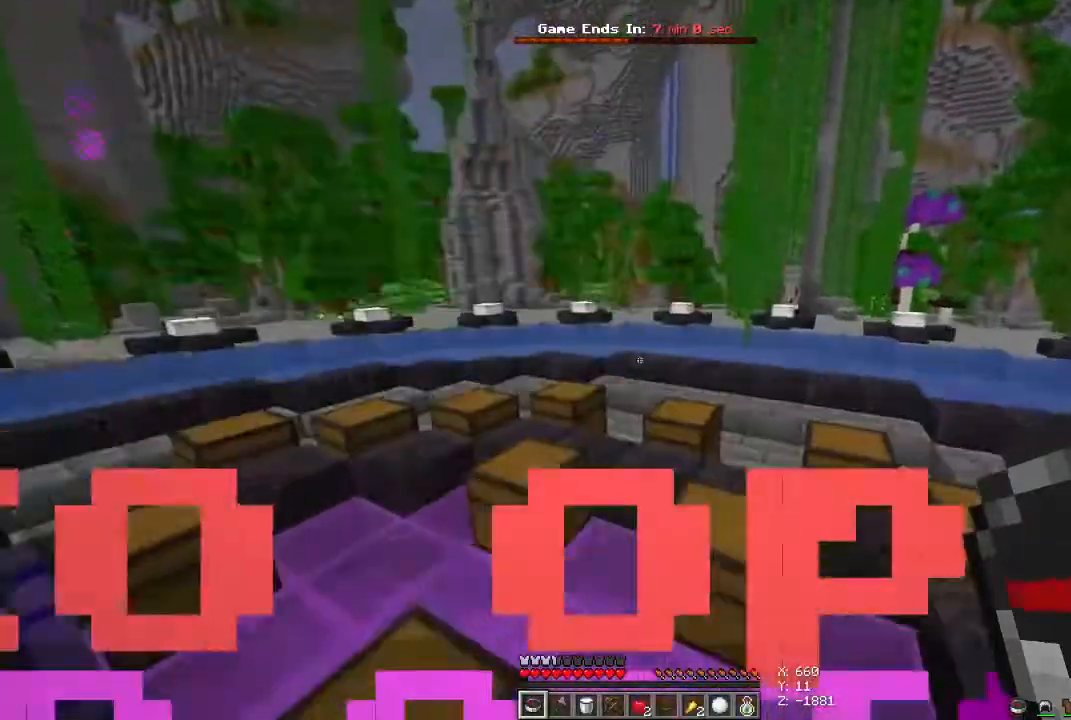
{"keys": ["a", "space", "w"], "mouse": [], "events": [[133, "space", "up"], [200, "space", "down"]]}
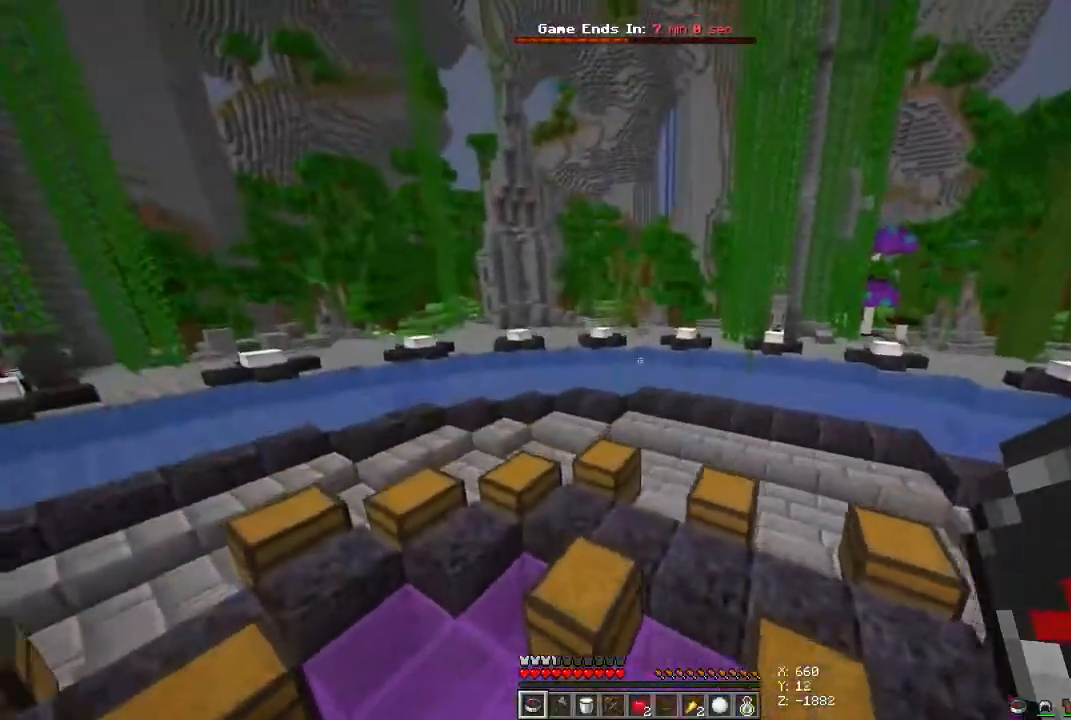
{"keys": ["a", "space", "w"], "mouse": [], "events": [[333, "space", "up"], [467, "space", "down"]]}
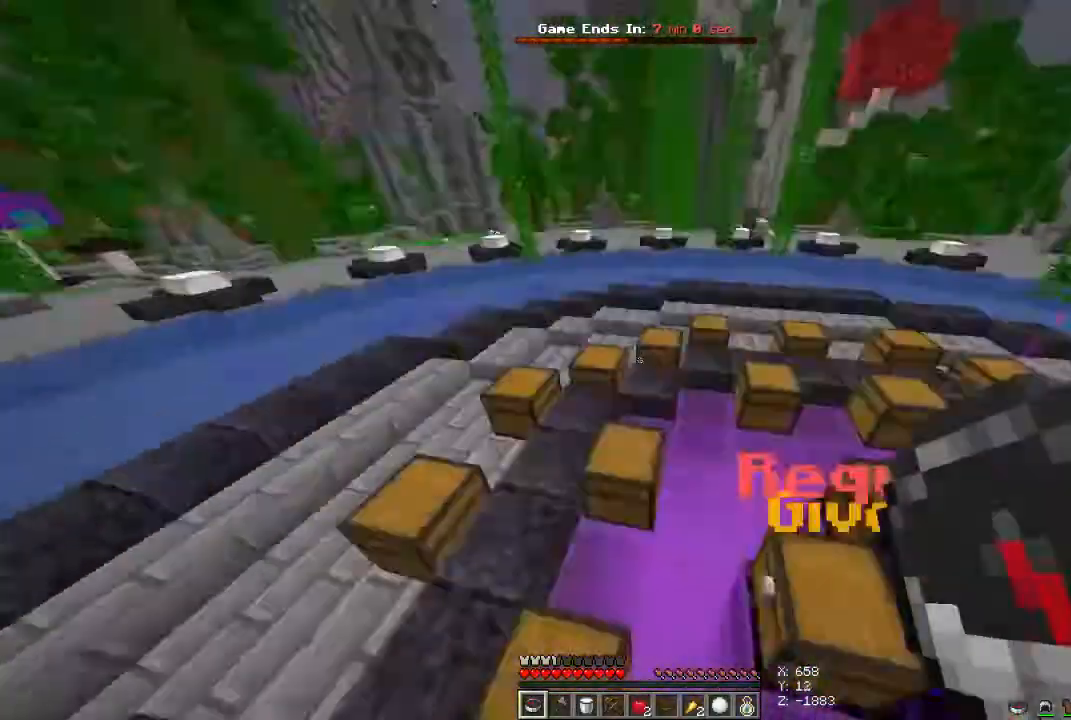
{"keys": ["a", "space", "w"], "mouse": [], "events": [[100, "space", "up"], [167, "space", "down"]]}
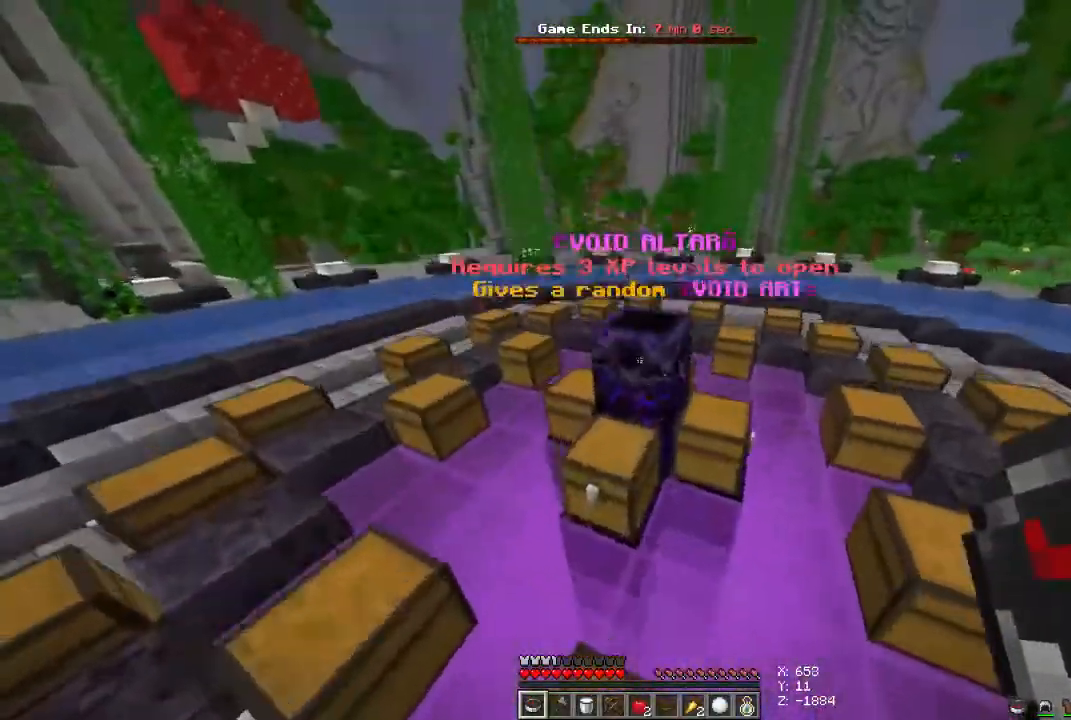
{"keys": ["space", "w"], "mouse": [], "events": [[333, "a", "up"]]}
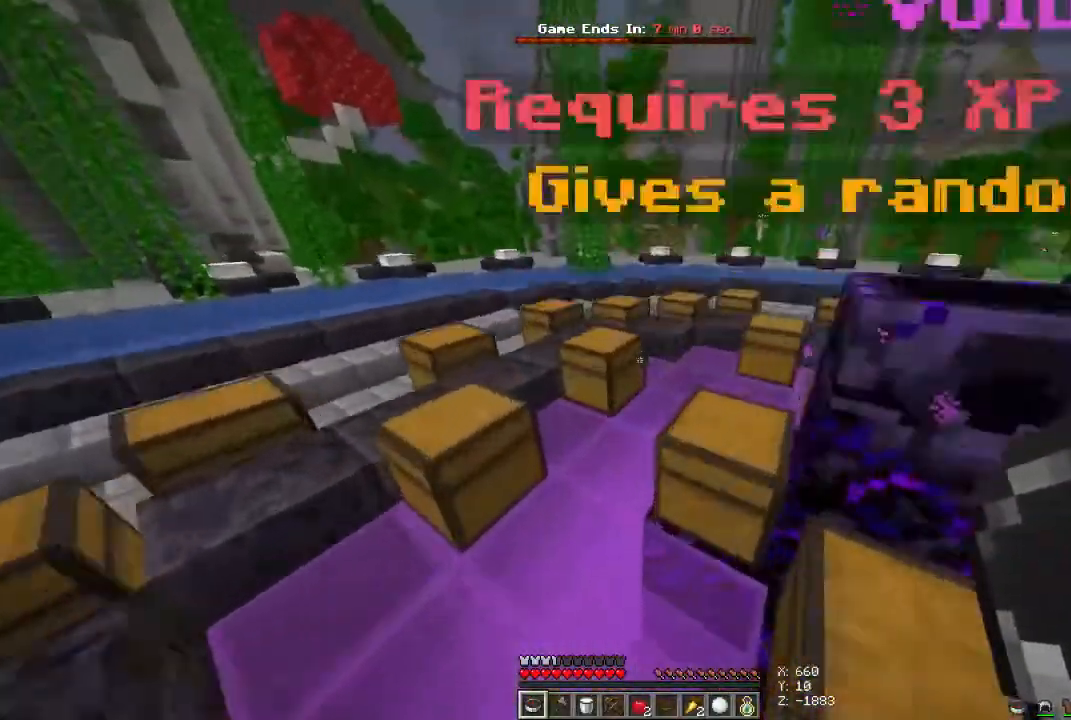
{"keys": ["space", "w"], "mouse": ["right"], "events": [[433, "mouse_right", "down"]]}
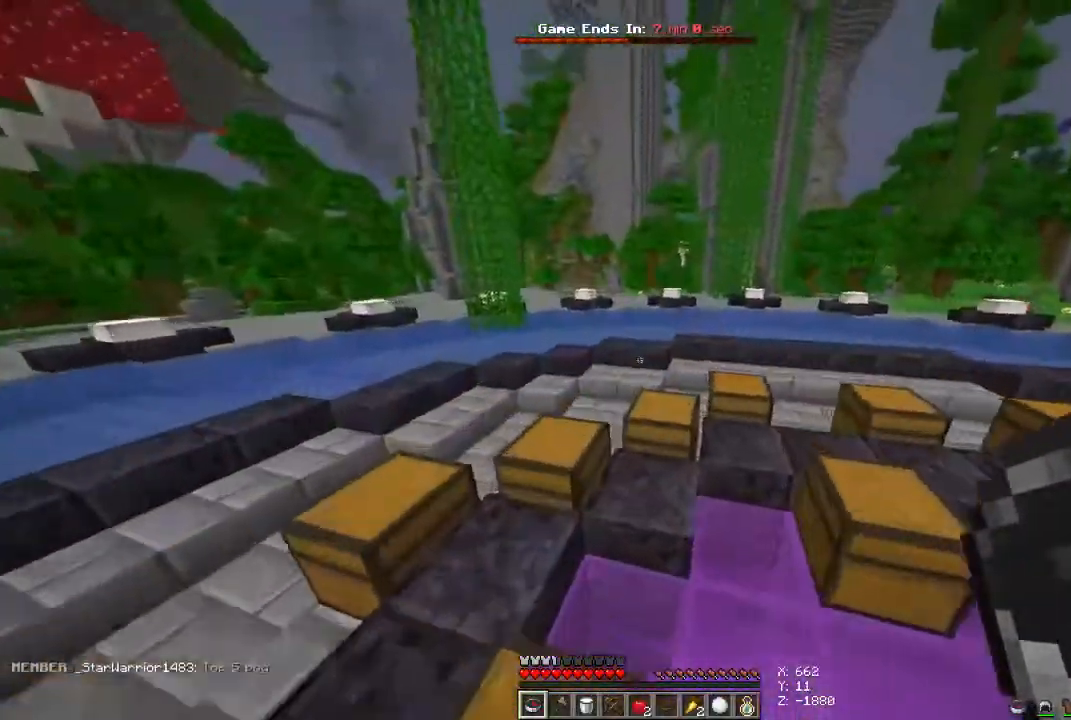
{"keys": [], "mouse": []}
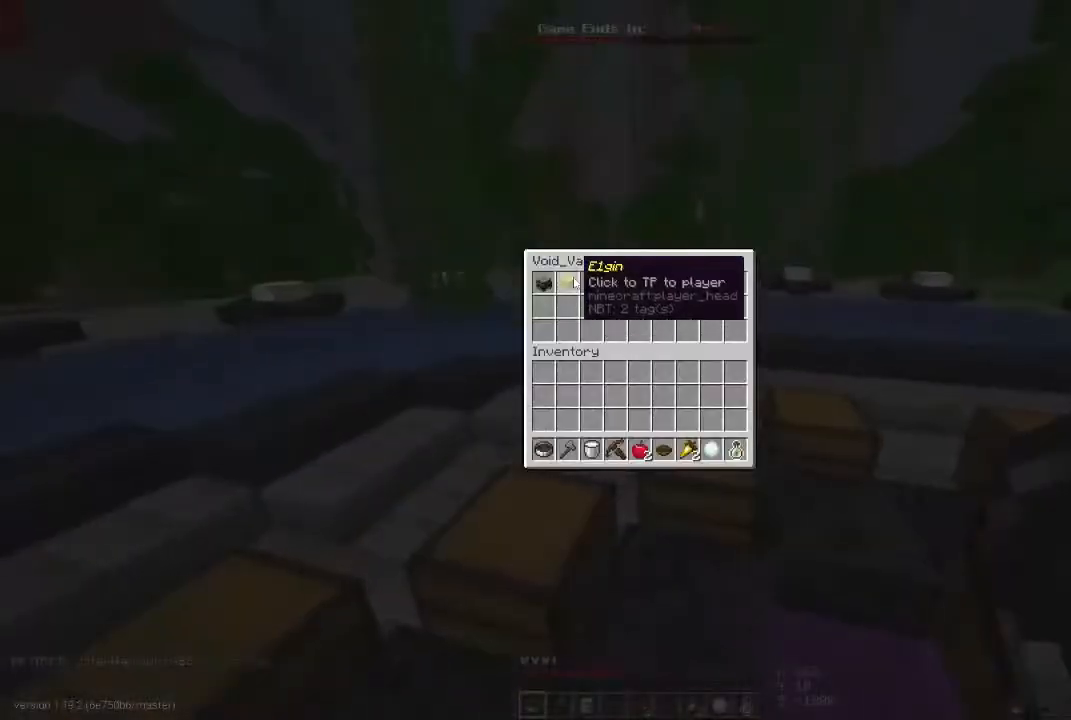
{"keys": [], "mouse": ["left"], "events": [[400, "mouse_left", "down"]]}
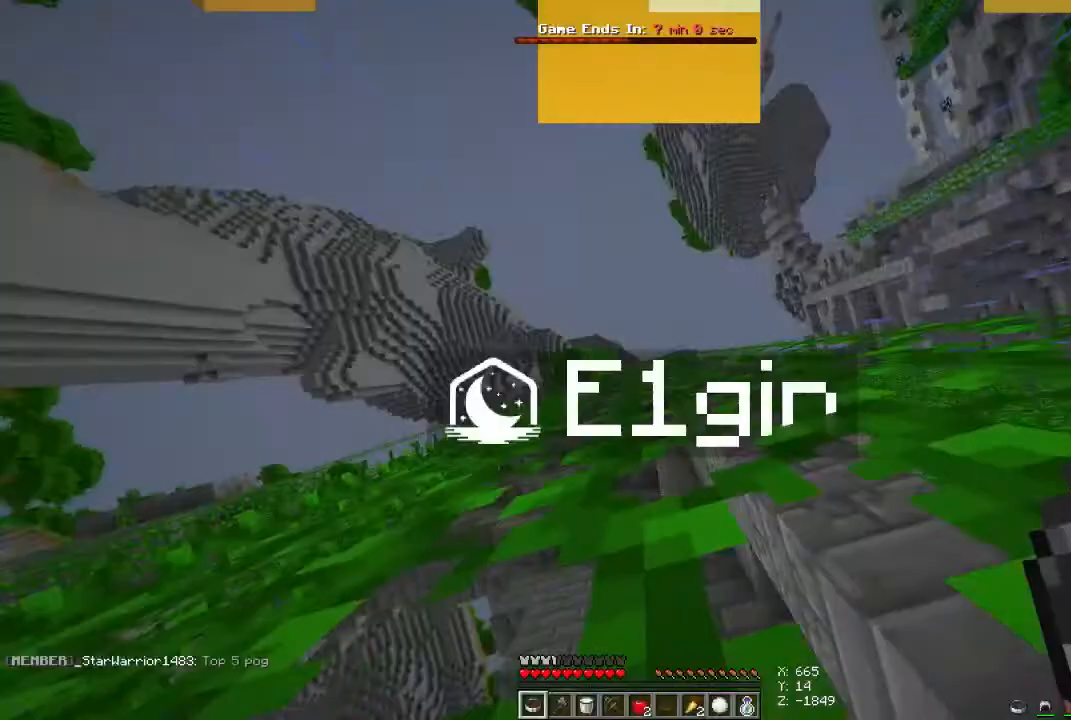
{"keys": [], "mouse": [], "events": [[33, "mouse_left", "up"], [300, "mouse_right", "down"], [400, "mouse_right", "up"]]}
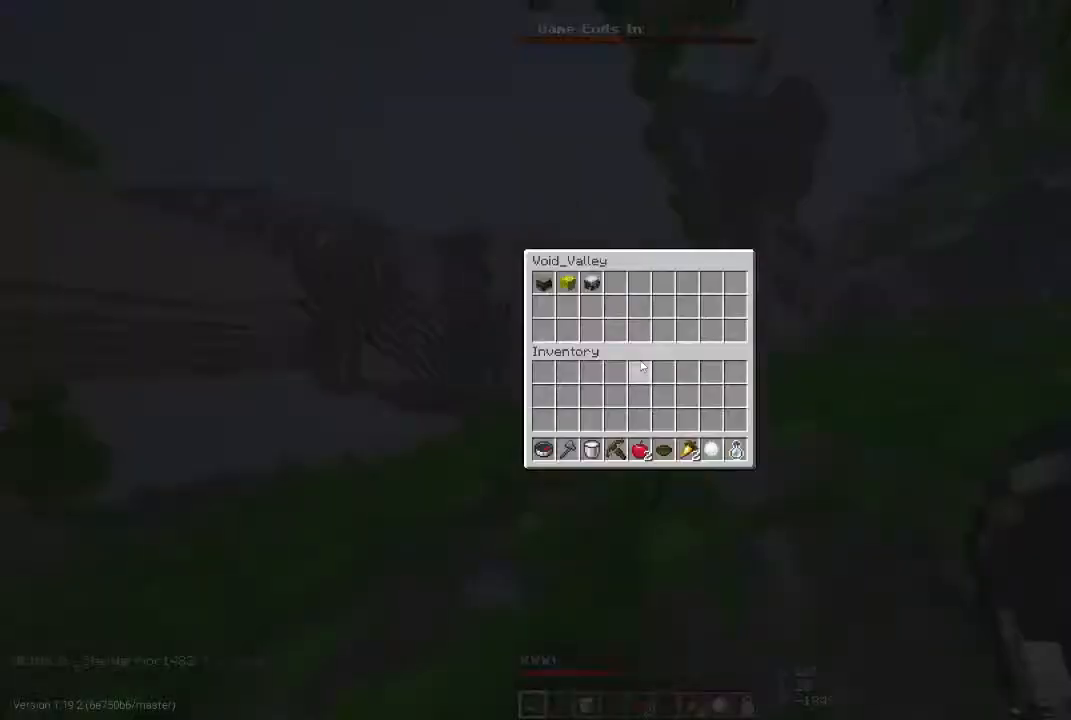
{"keys": [], "mouse": [], "events": []}
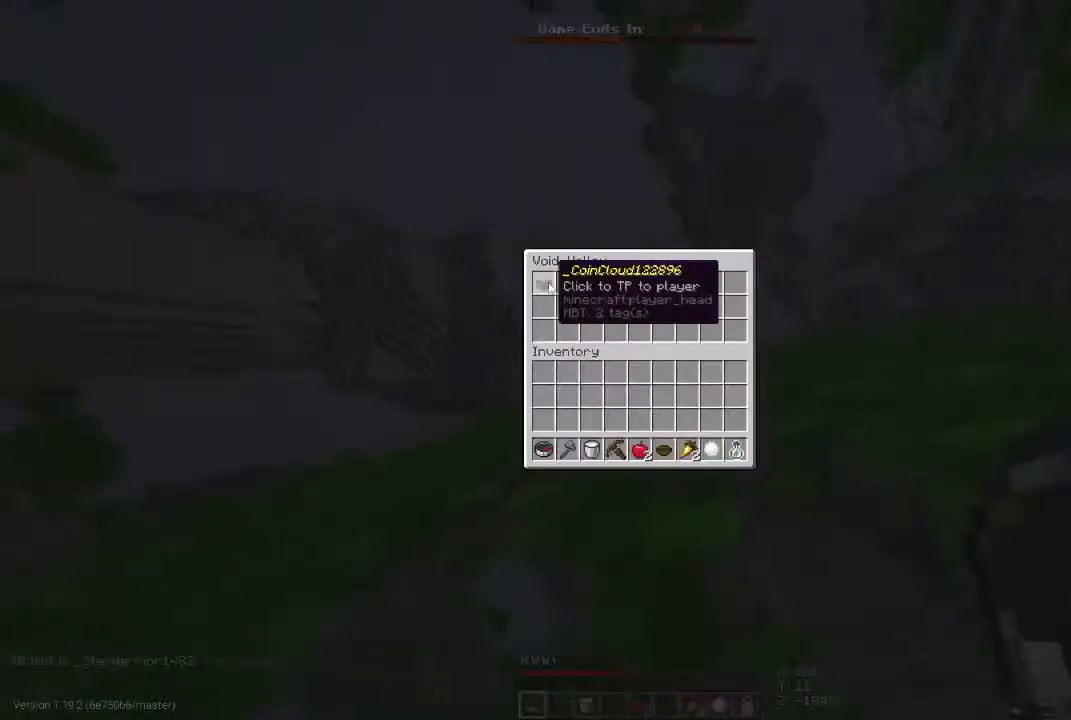
{"keys": [], "mouse": [], "events": []}
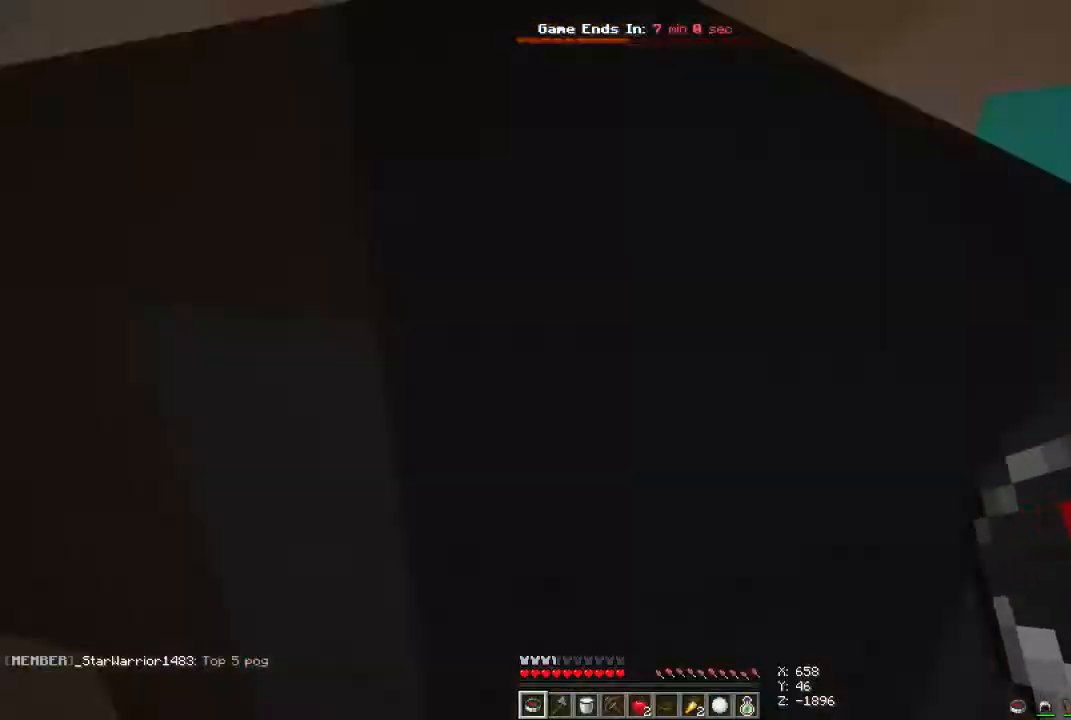
{"keys": ["d"], "mouse": [], "events": [[400, "d", "down"]]}
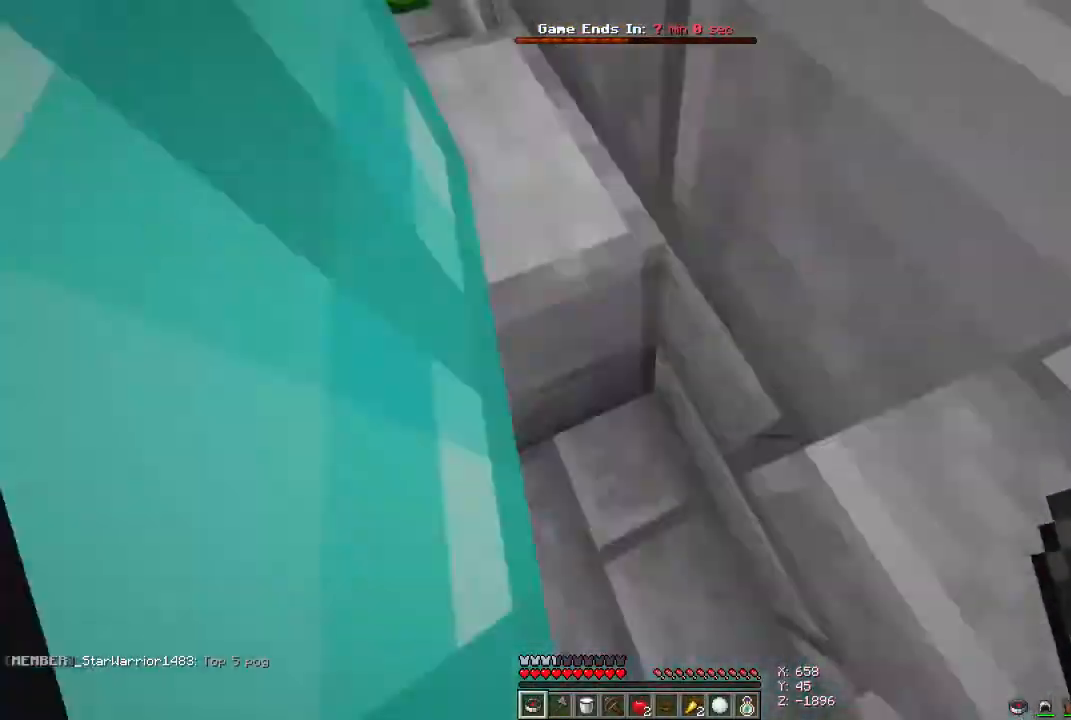
{"keys": ["a", "s"], "mouse": [], "events": [[133, "s", "down"], [267, "a", "down"], [267, "d", "up"]]}
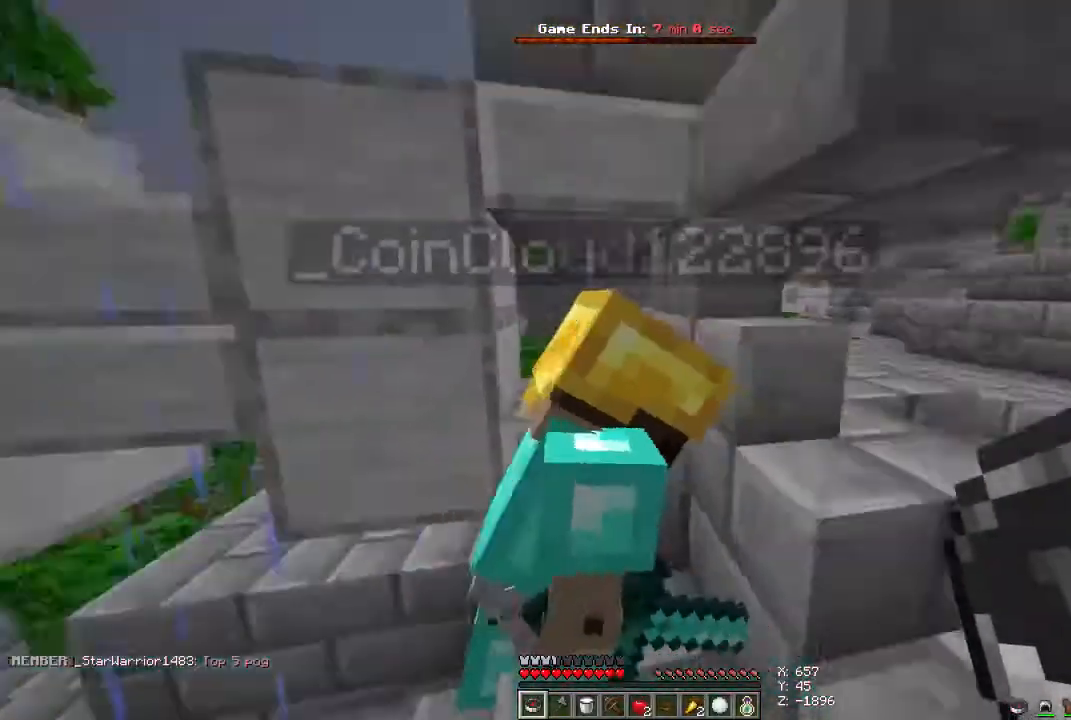
{"keys": ["a", "s"], "mouse": [], "events": []}
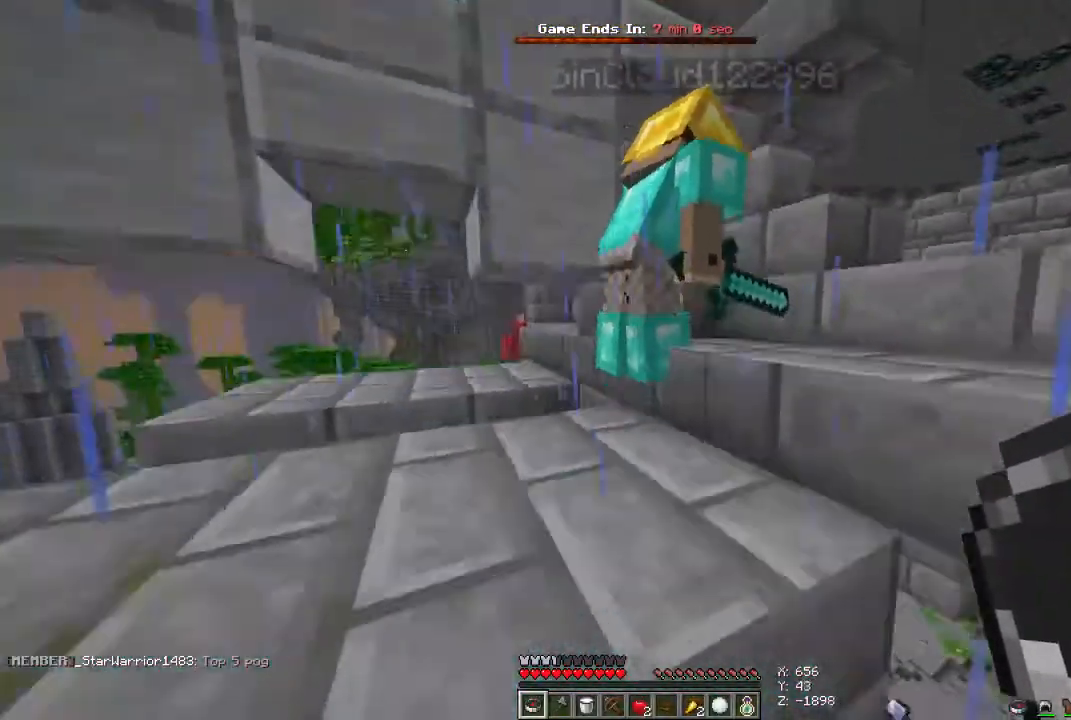
{"keys": [], "mouse": [], "events": [[33, "a", "up"], [100, "s", "up"], [267, "w", "down"], [333, "space", "down"], [467, "space", "up"], [500, "w", "up"]]}
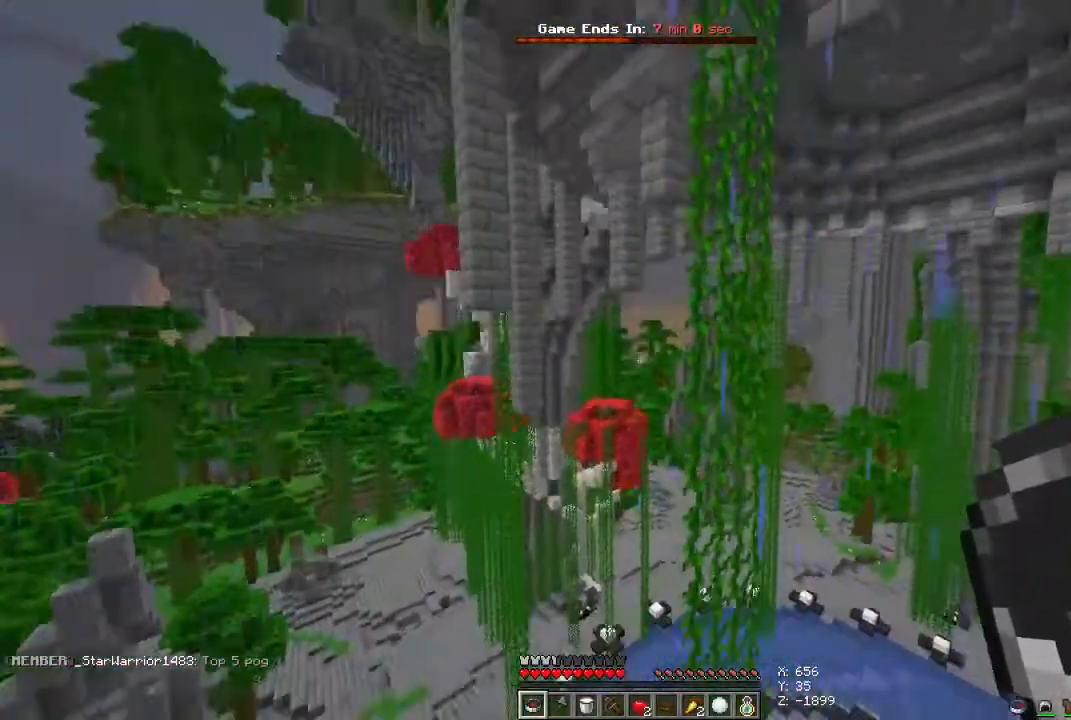
{"keys": [], "mouse": [], "events": [[67, "space", "down"], [267, "space", "up"]]}